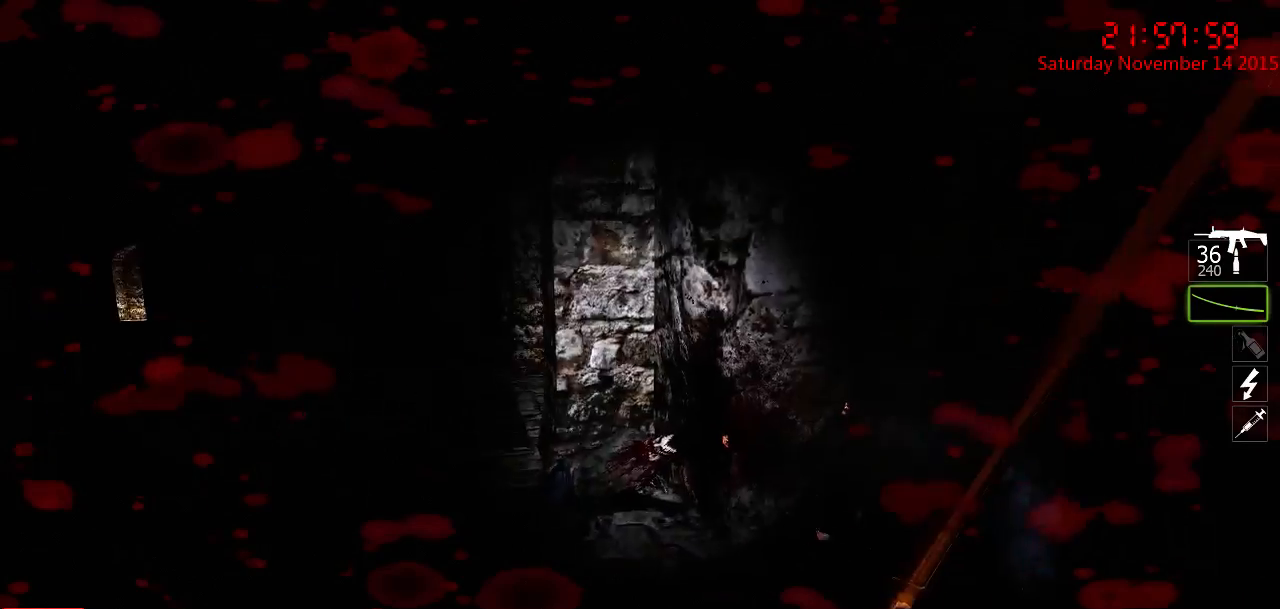
Gameplay with keyboard and mouse; each line is a JSON object with the keys and mouse buttons held at the frame after it. "events" lists presses ("down") and releases ("up") of "1", "2", "3", "4", "5", "a", "c", "caps_lock", "ctrl", "d", "e", "f", "g", "q", "r", "s", "shift", "space", "tab", "w", "x", "z", "mouse_left" and "mouse_right" between this image and that frame as [ms after this image, input, new state], when the widget could be followed in between. "mouse_left", "mouse_right" = the "left", "right" buttons of the "mouse" list. No other keys are recorded. Mouse movement is not recorded.
{"keys": ["d"], "mouse": [], "events": [[34, "d", "up"], [84, "a", "down"], [250, "w", "down"], [317, "w", "up"], [500, "a", "up"], [500, "d", "down"]]}
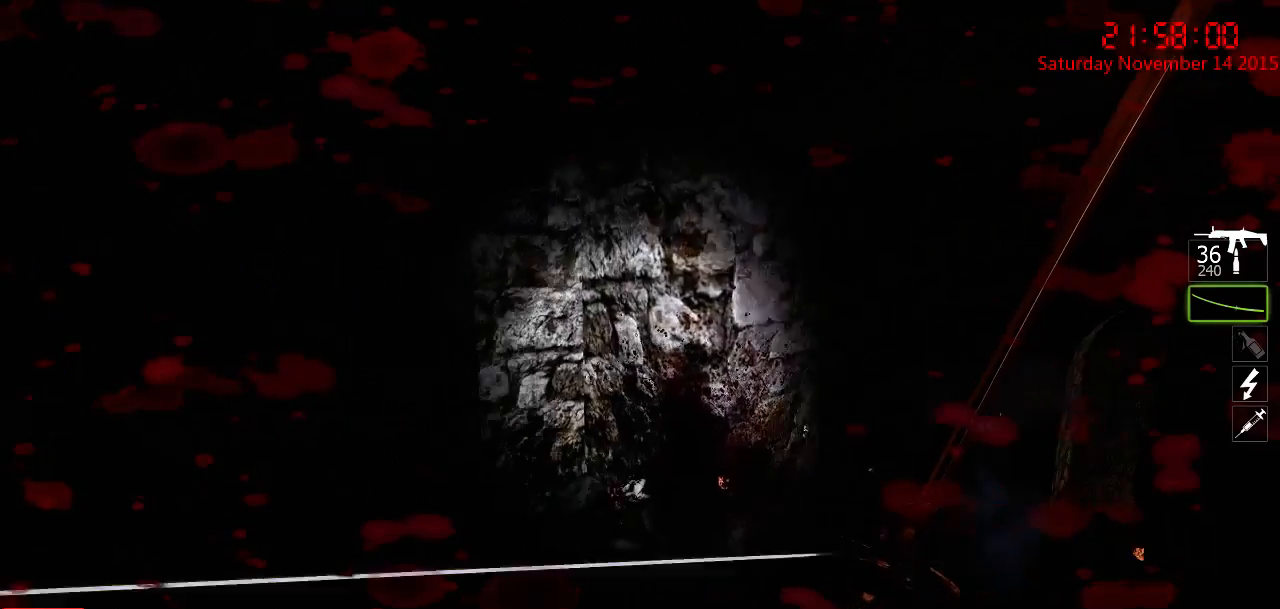
{"keys": ["d"], "mouse": [], "events": [[100, "a", "down"], [134, "d", "up"], [200, "a", "up"], [200, "d", "down"], [367, "a", "down"], [367, "d", "up"], [467, "a", "up"], [500, "d", "down"]]}
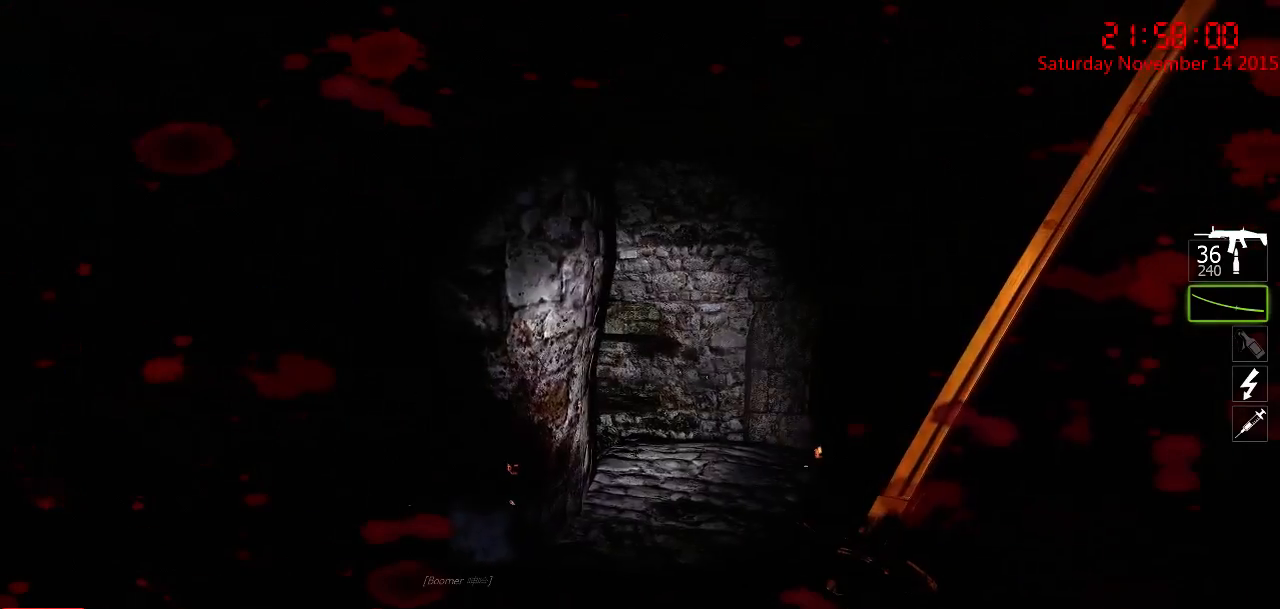
{"keys": ["a", "s"], "mouse": [], "events": [[317, "d", "up"], [384, "a", "down"], [417, "s", "down"]]}
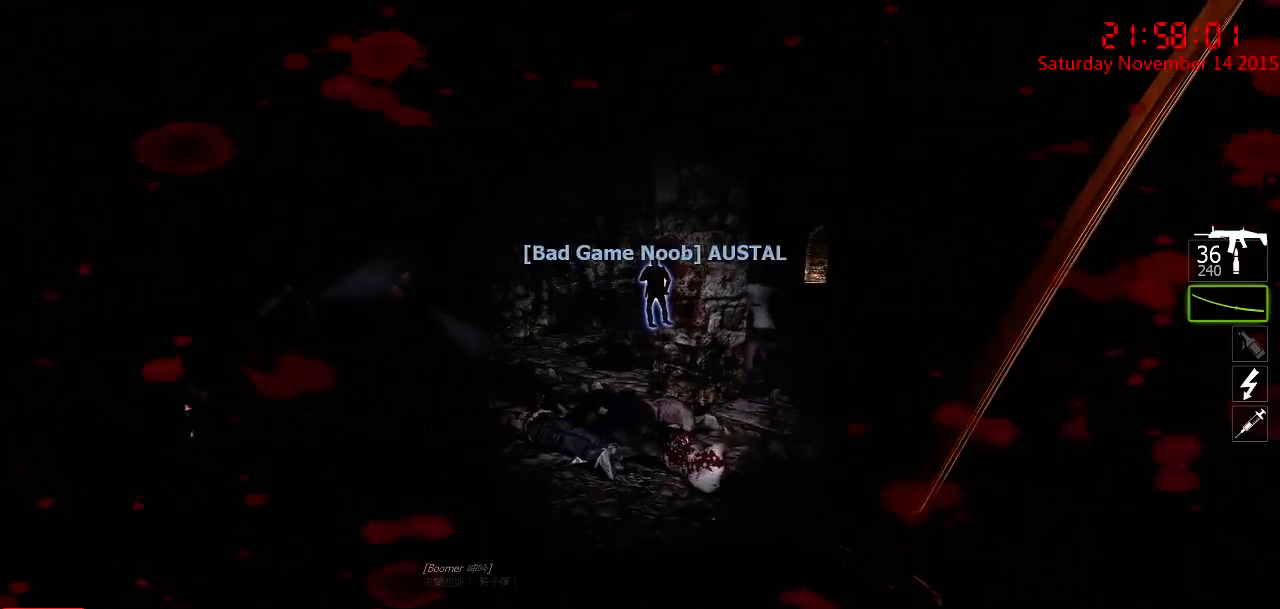
{"keys": ["a"], "mouse": [], "events": [[17, "a", "up"], [17, "s", "up"], [200, "d", "down"], [367, "d", "up"], [467, "a", "down"]]}
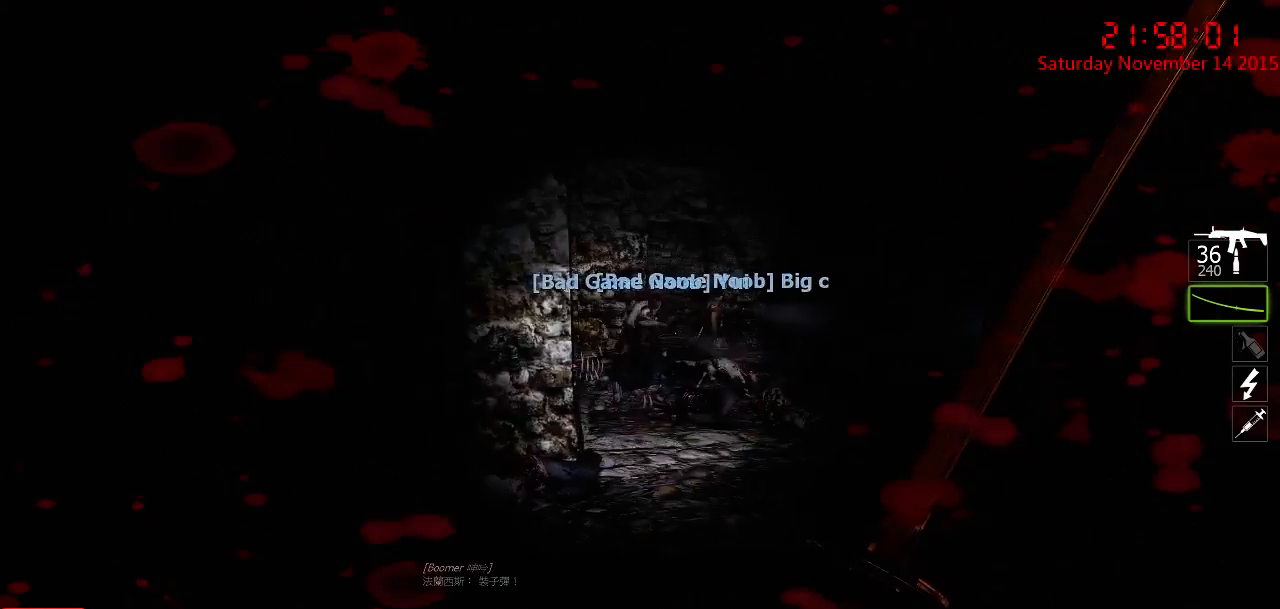
{"keys": ["a"], "mouse": [], "events": [[67, "a", "up"], [184, "q", "down"], [250, "q", "up"], [417, "a", "down"]]}
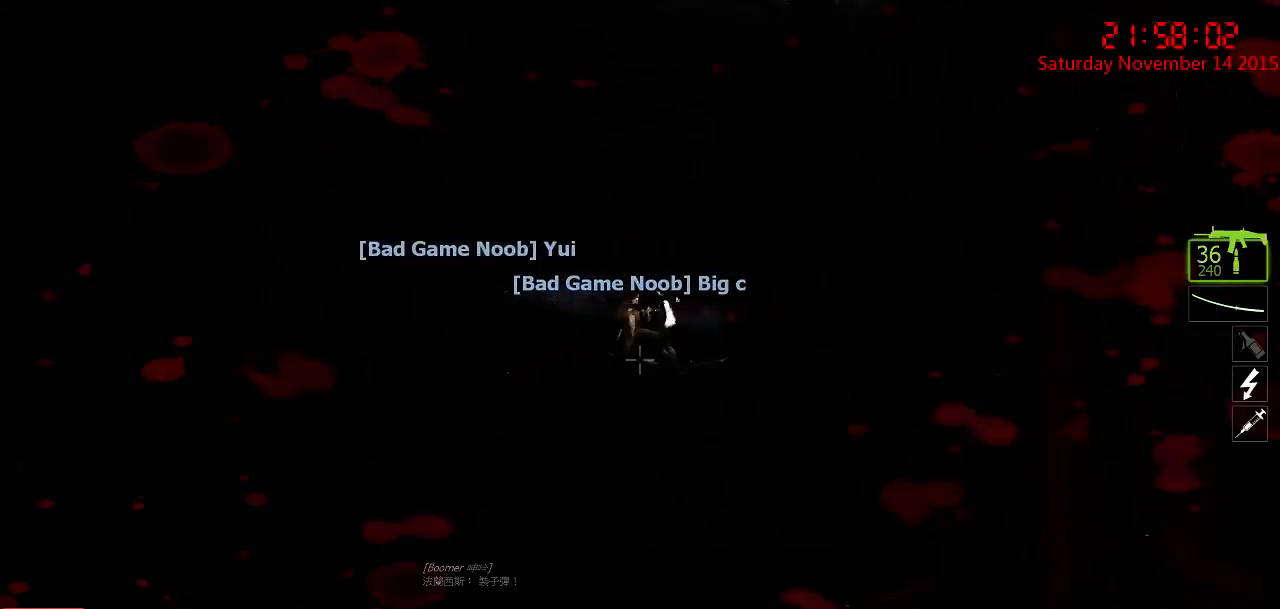
{"keys": [], "mouse": [], "events": [[84, "a", "up"], [167, "d", "down"], [467, "d", "up"]]}
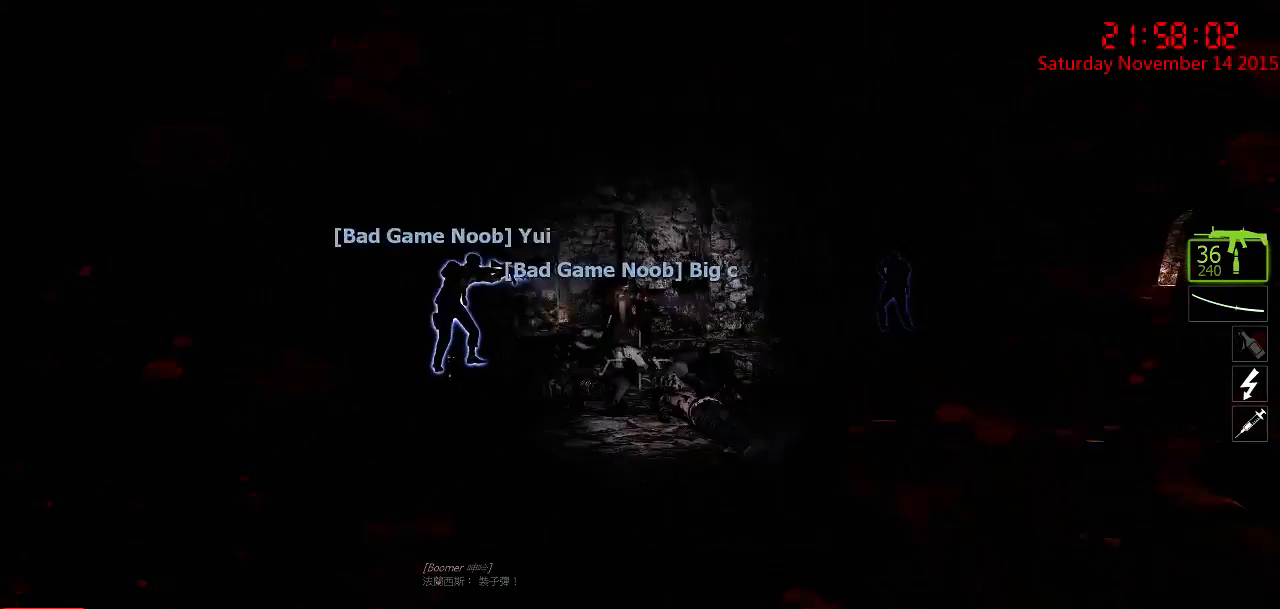
{"keys": ["a"], "mouse": [], "events": [[417, "a", "down"]]}
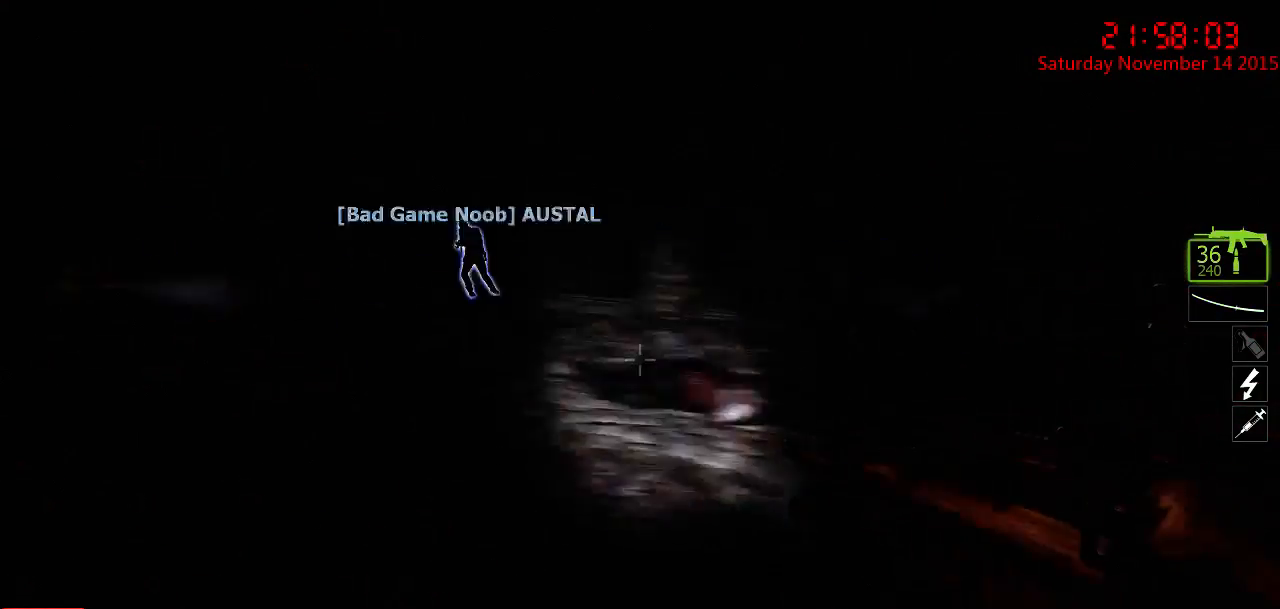
{"keys": ["a", "w"], "mouse": [], "events": [[84, "s", "down"], [134, "a", "up"], [167, "d", "down"], [200, "s", "up"], [234, "d", "up"], [367, "a", "down"], [450, "w", "down"]]}
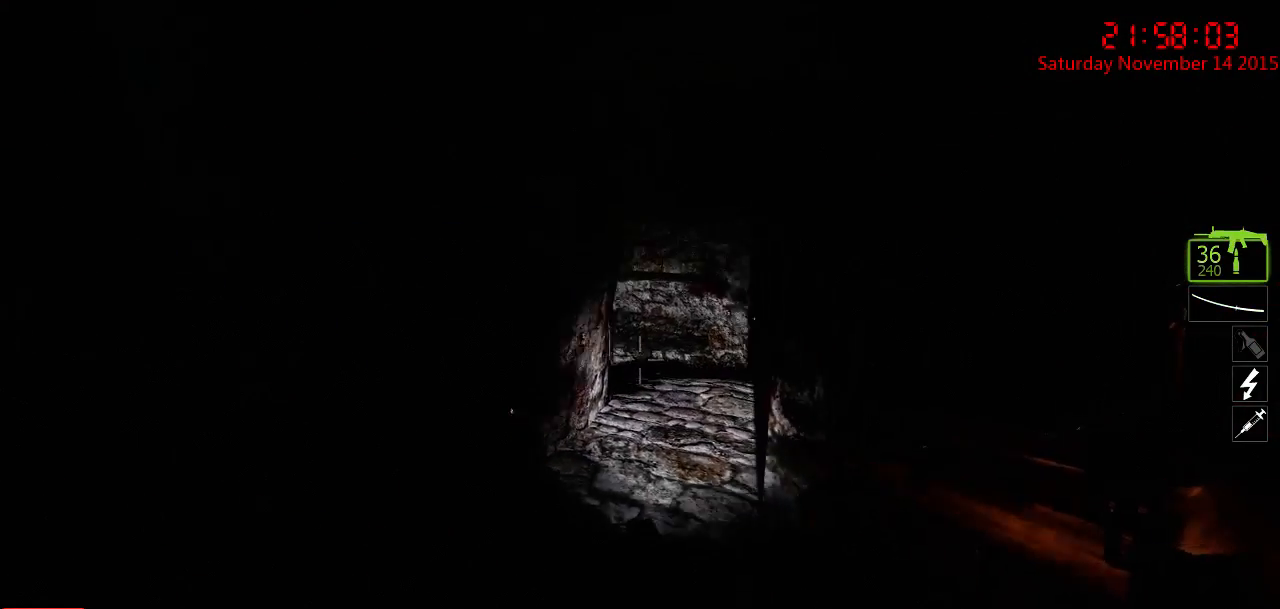
{"keys": ["w"], "mouse": [], "events": [[117, "a", "up"], [150, "w", "up"], [250, "d", "down"], [284, "d", "up"], [367, "w", "down"], [400, "a", "down"], [500, "a", "up"]]}
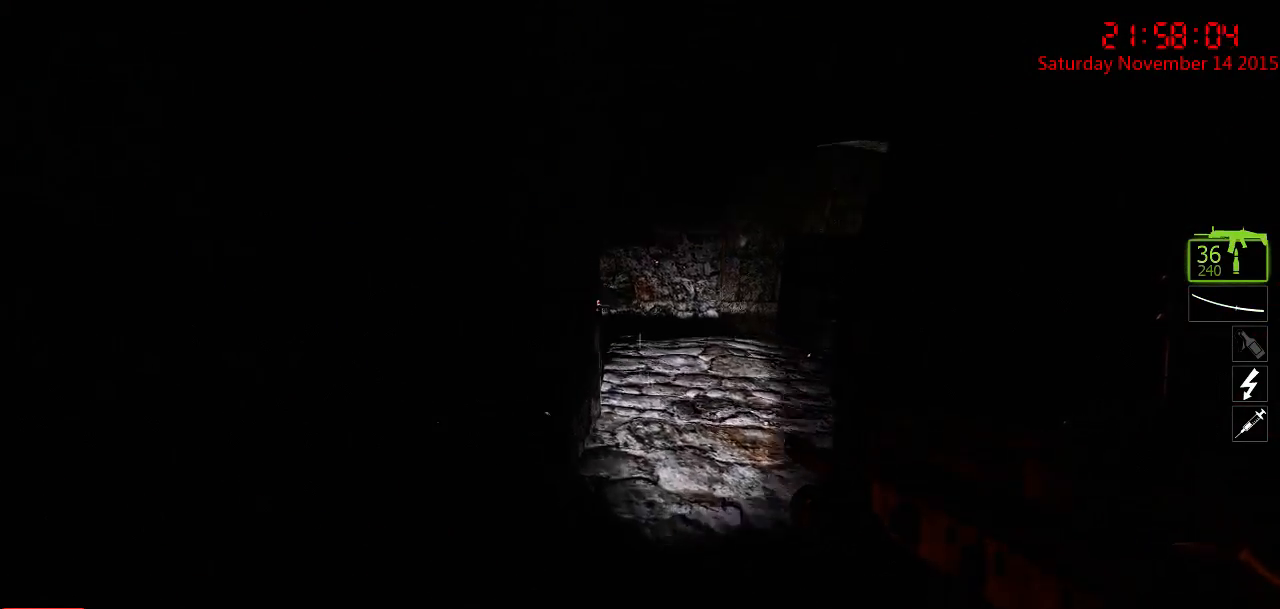
{"keys": [], "mouse": [], "events": [[67, "d", "down"], [234, "w", "up"], [267, "d", "up"]]}
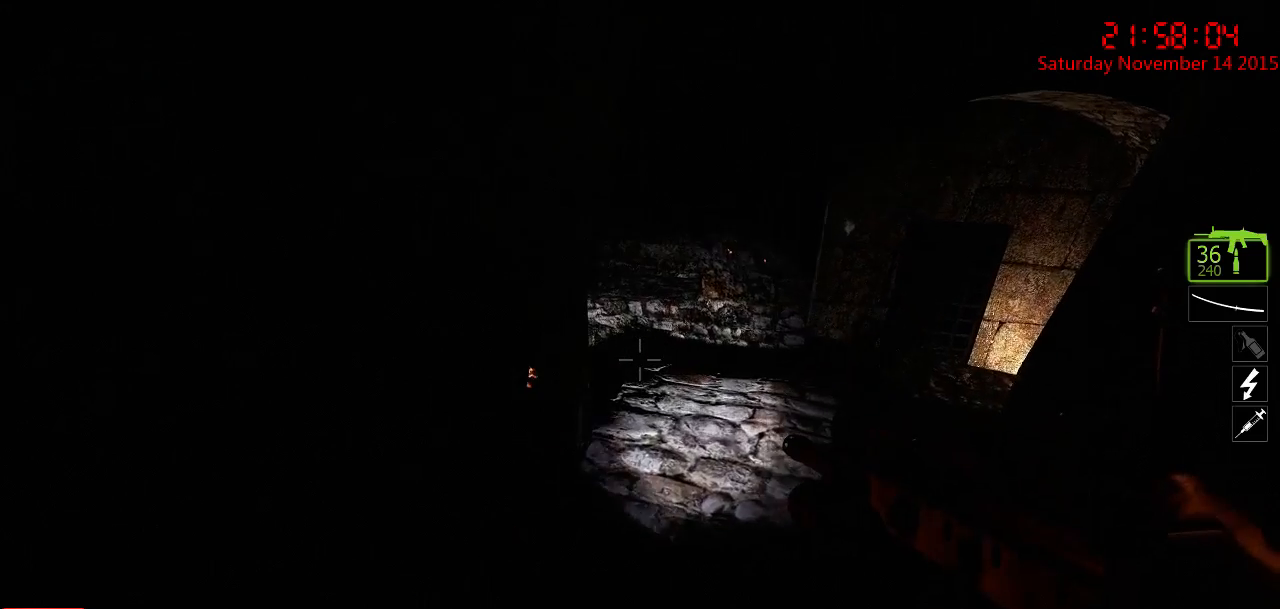
{"keys": [], "mouse": [], "events": [[17, "a", "down"], [17, "w", "down"], [84, "a", "up"], [117, "w", "up"], [284, "a", "down"], [334, "w", "down"], [367, "a", "up"], [400, "w", "up"]]}
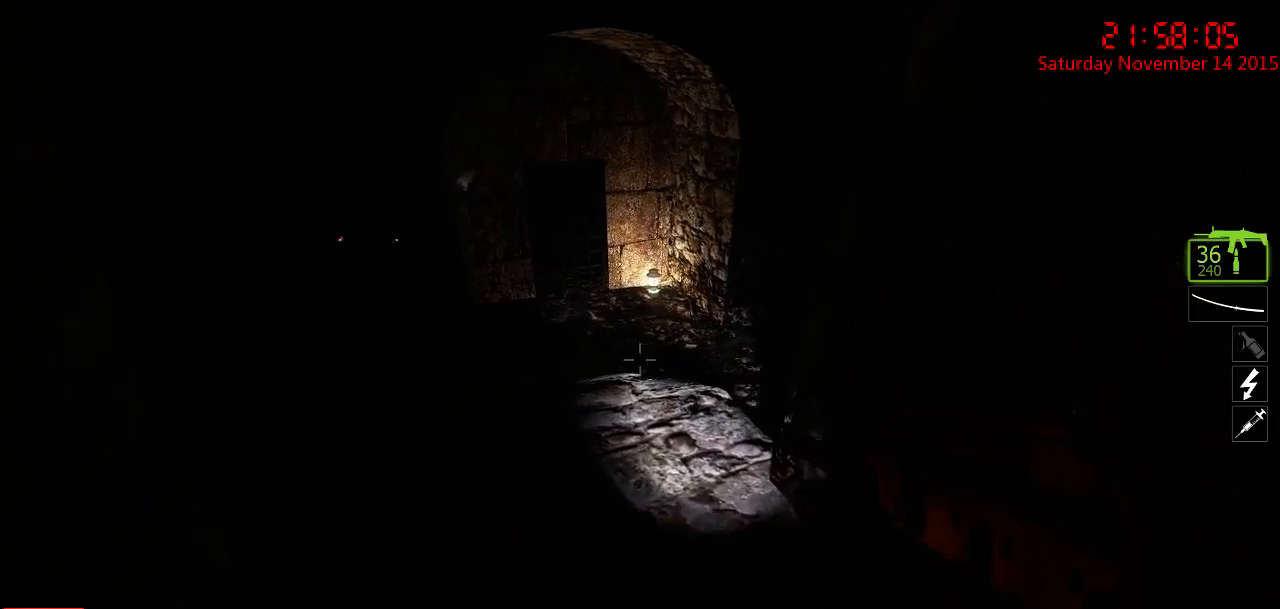
{"keys": ["d"], "mouse": [], "events": [[317, "d", "down"]]}
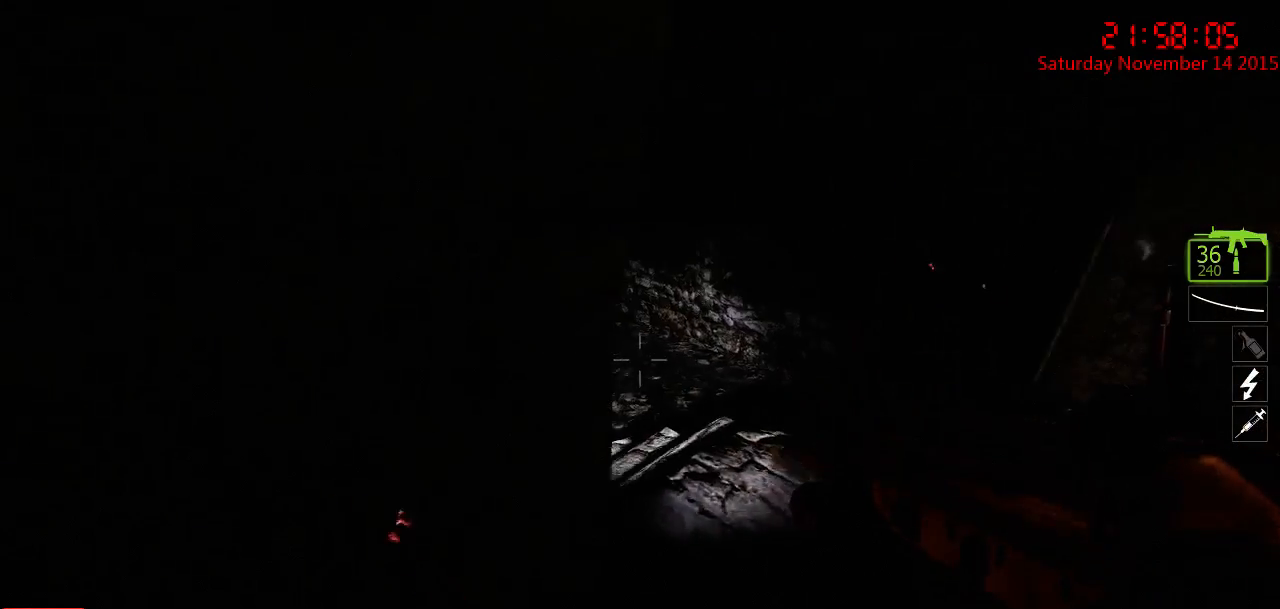
{"keys": [], "mouse": [], "events": [[17, "d", "up"], [384, "d", "down"], [467, "d", "up"]]}
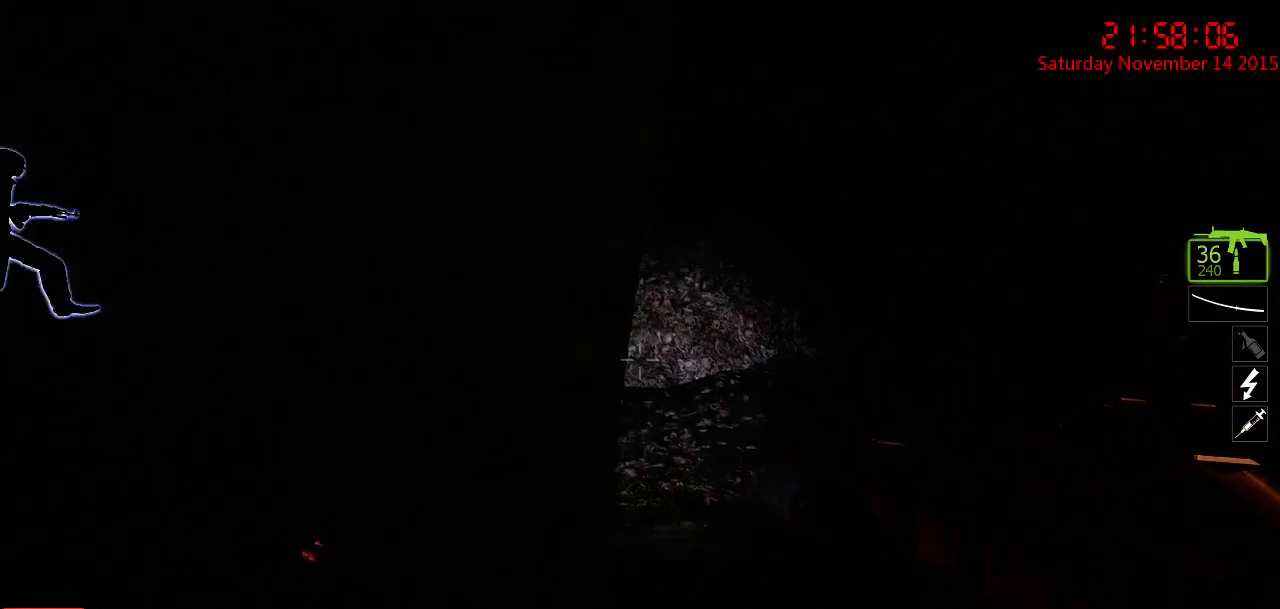
{"keys": ["a"], "mouse": [], "events": [[100, "a", "down"], [134, "a", "up"], [417, "a", "down"]]}
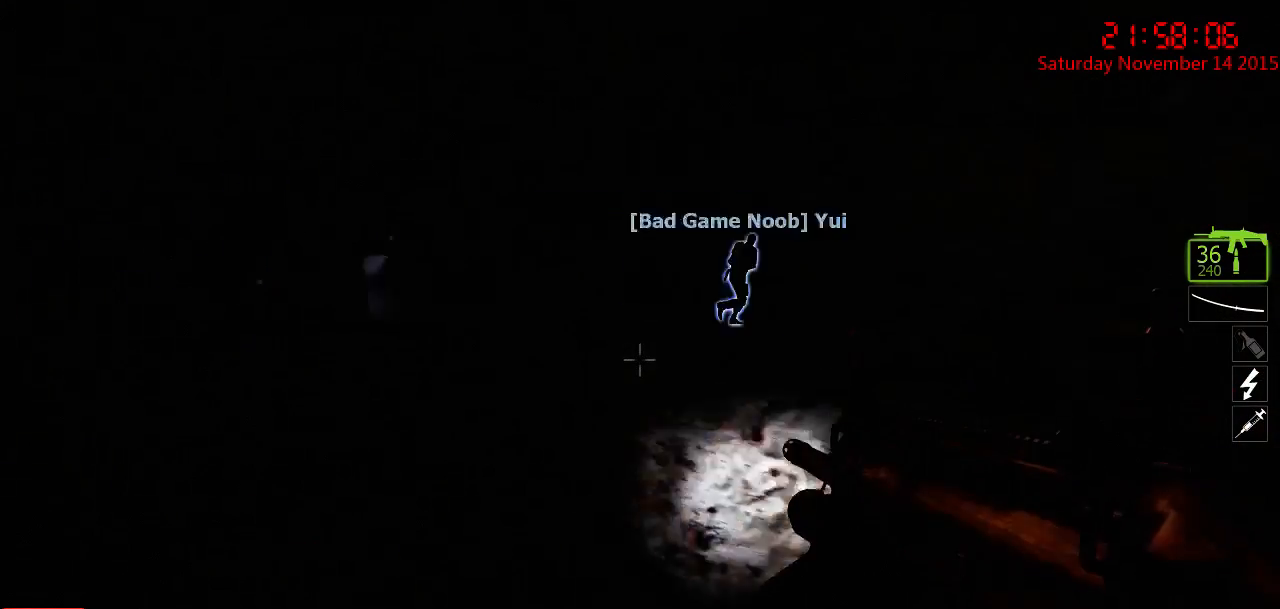
{"keys": ["w"], "mouse": [], "events": [[17, "w", "down"], [384, "a", "up"]]}
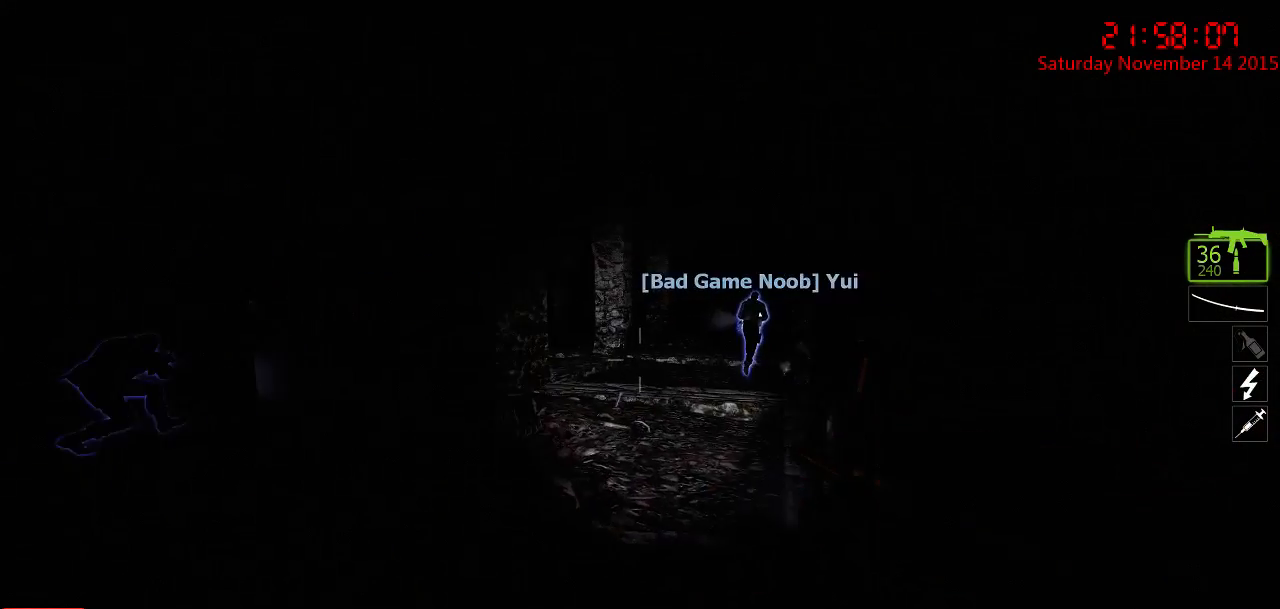
{"keys": ["d"], "mouse": [], "events": [[300, "d", "down"], [417, "w", "up"]]}
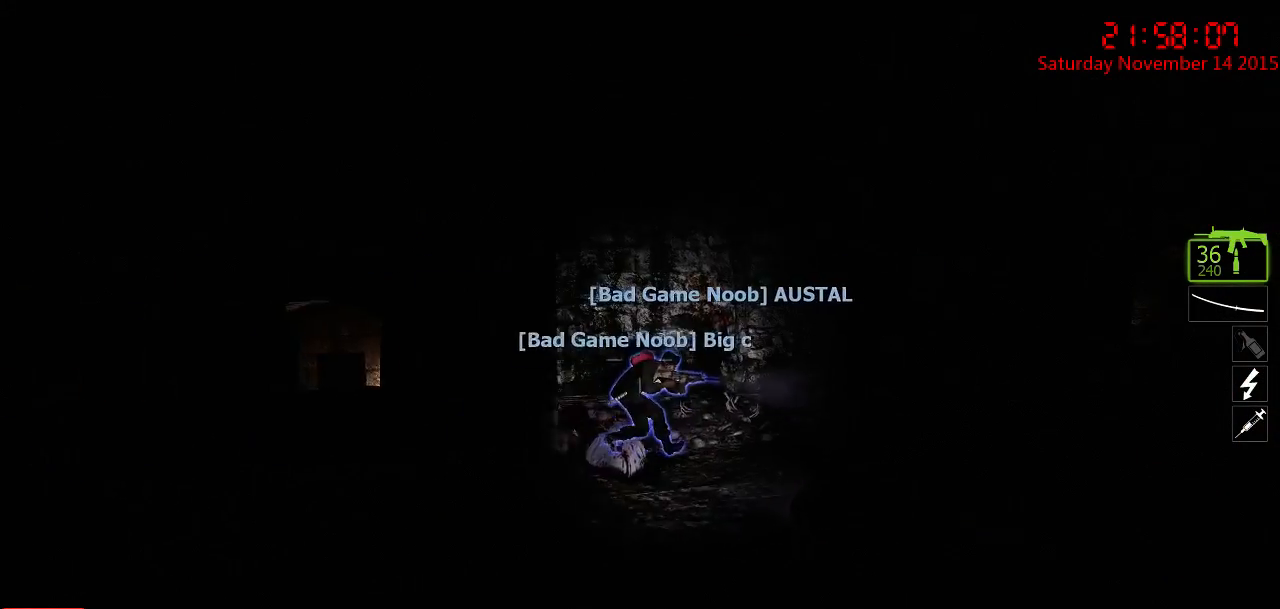
{"keys": ["a", "w"], "mouse": [], "events": [[17, "d", "up"], [150, "d", "down"], [150, "w", "down"], [284, "d", "up"], [384, "a", "down"]]}
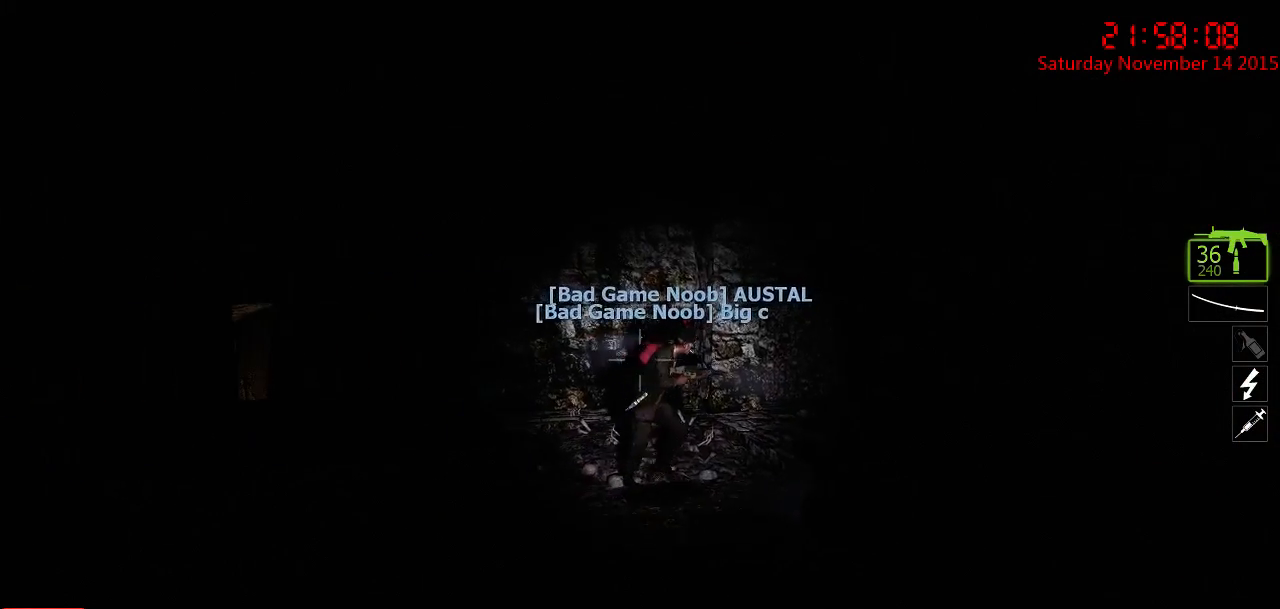
{"keys": ["d", "w"], "mouse": [], "events": [[17, "a", "up"], [67, "w", "up"], [234, "d", "down"], [234, "w", "down"], [300, "d", "up"], [434, "d", "down"]]}
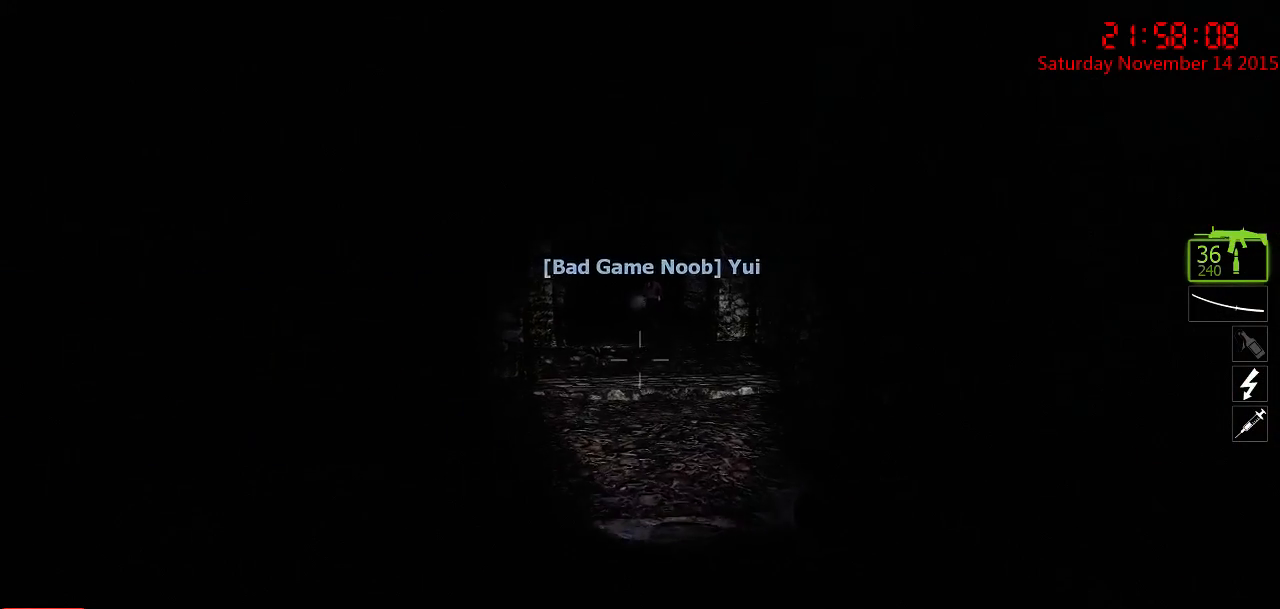
{"keys": [], "mouse": [], "events": [[50, "w", "up"], [184, "d", "up"], [184, "w", "down"], [217, "a", "down"], [417, "a", "up"], [417, "w", "up"]]}
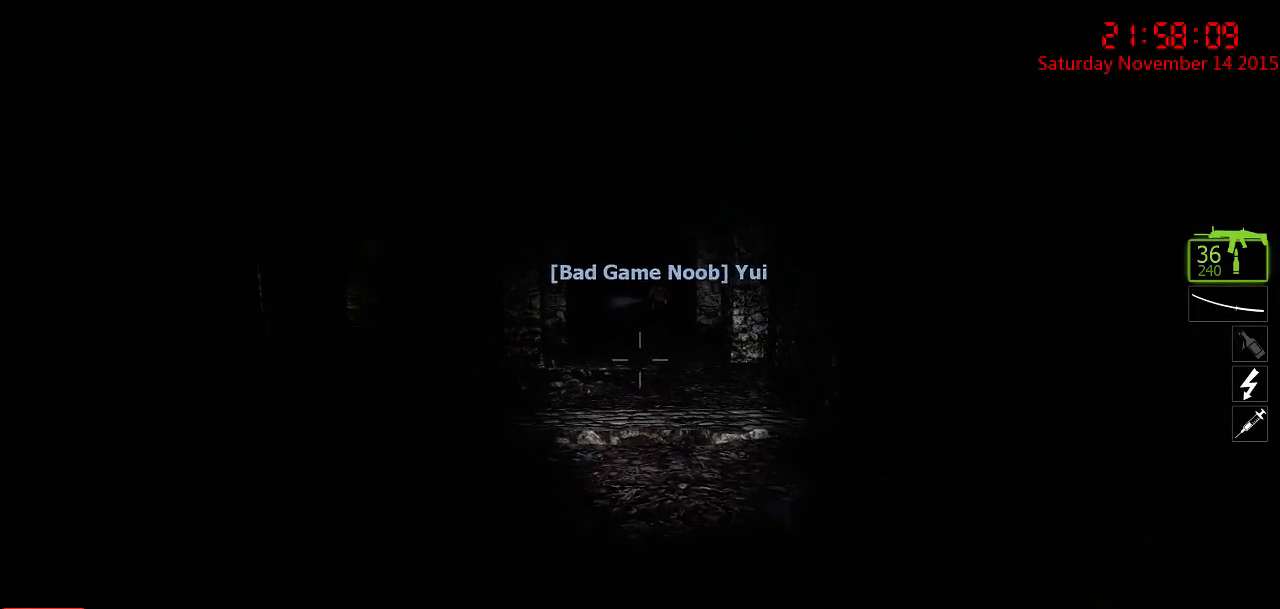
{"keys": ["d", "w"], "mouse": [], "events": [[167, "w", "down"], [234, "d", "down"]]}
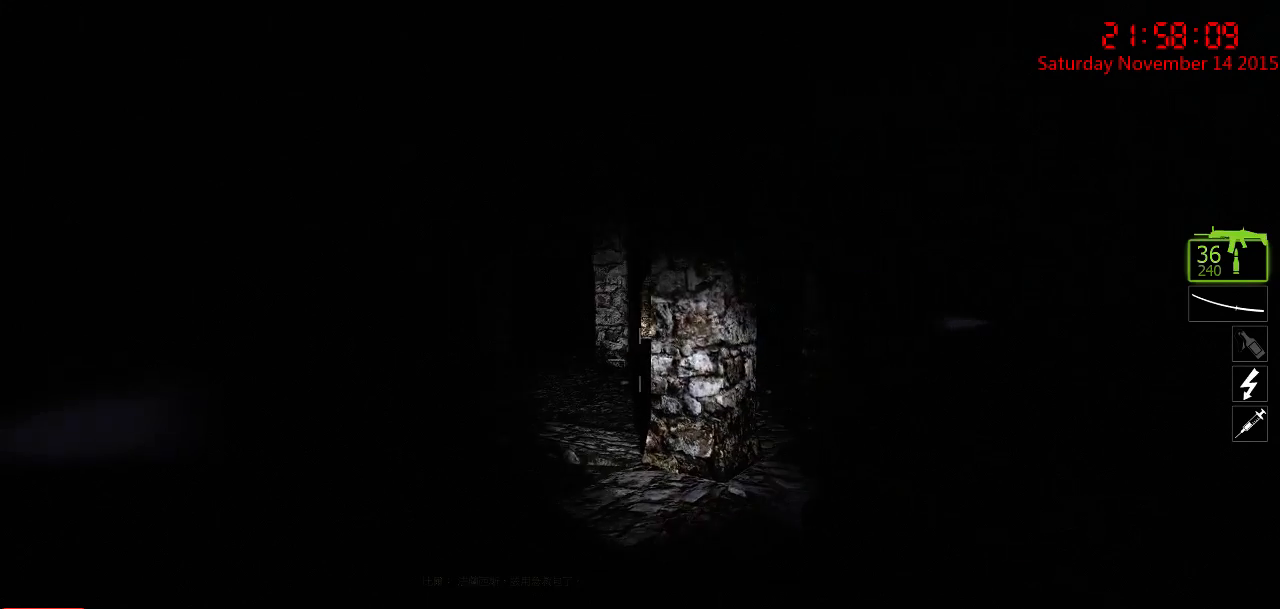
{"keys": ["d"], "mouse": [], "events": [[150, "d", "up"], [284, "d", "down"], [384, "w", "up"]]}
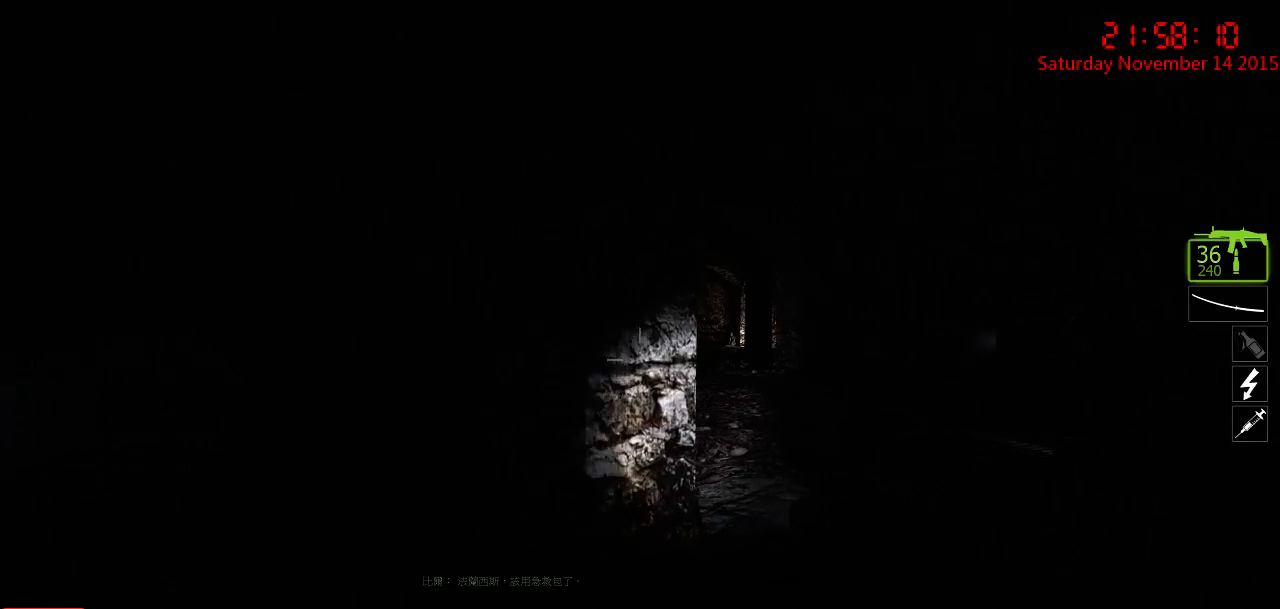
{"keys": [], "mouse": [], "events": [[67, "w", "down"], [134, "d", "up"], [234, "w", "up"]]}
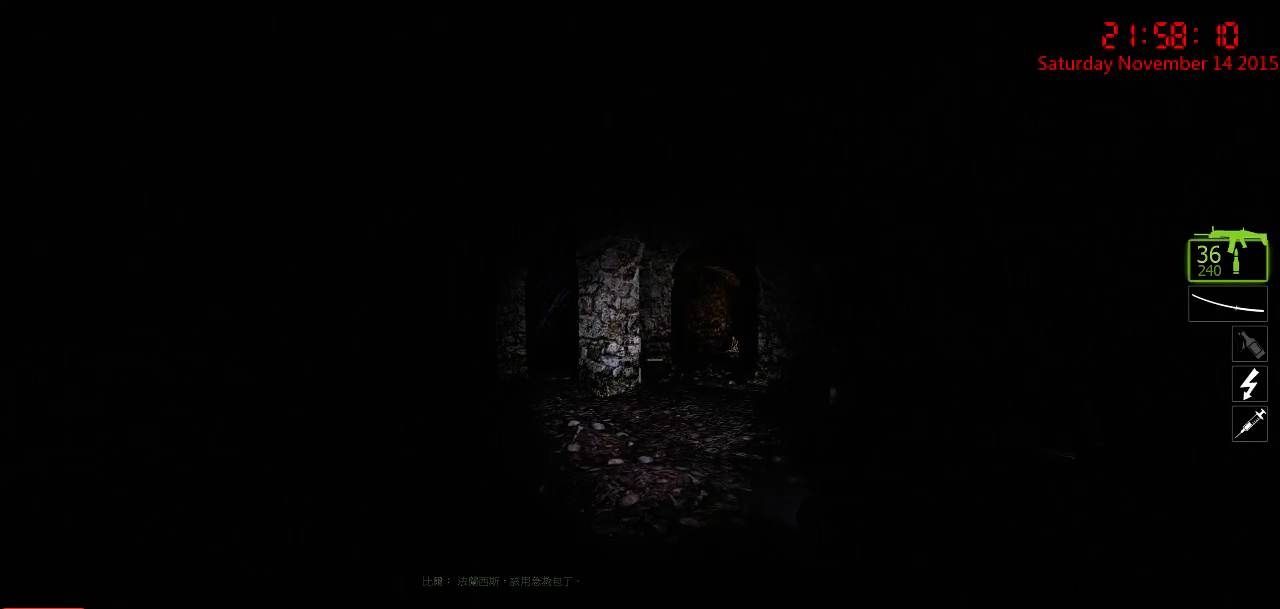
{"keys": [], "mouse": [], "events": [[84, "a", "down"], [84, "w", "down"], [317, "w", "up"], [350, "a", "up"]]}
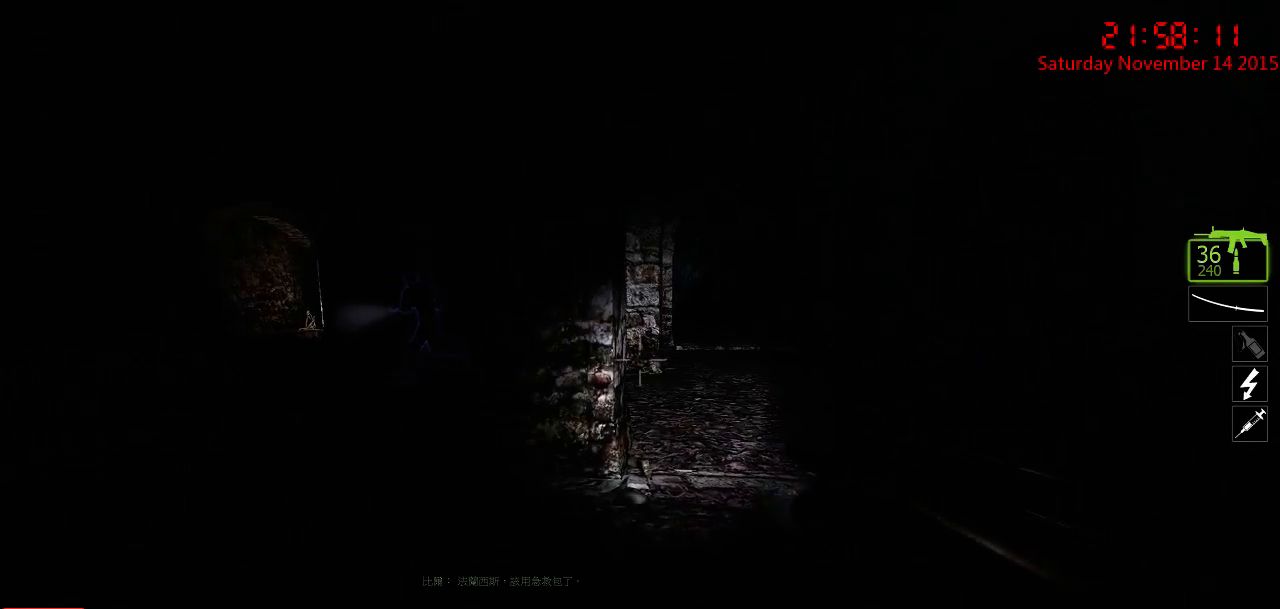
{"keys": [], "mouse": [], "events": [[50, "w", "down"], [167, "a", "down"], [334, "a", "up"], [400, "w", "up"]]}
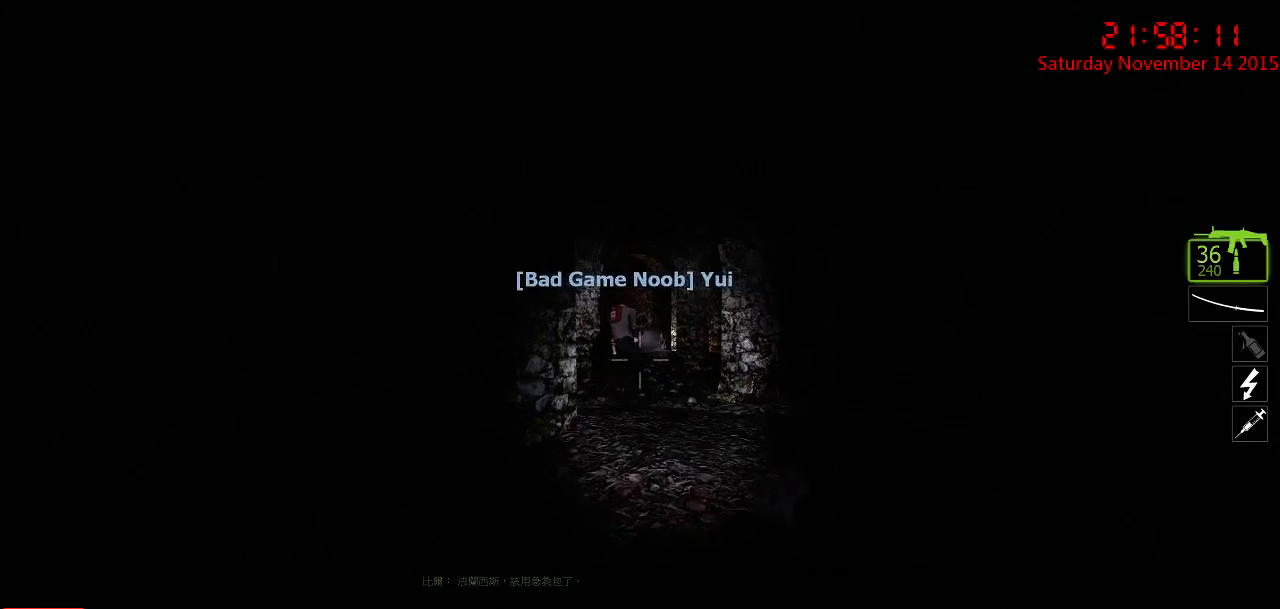
{"keys": ["a"], "mouse": [], "events": [[34, "w", "down"], [67, "a", "down"], [417, "w", "up"]]}
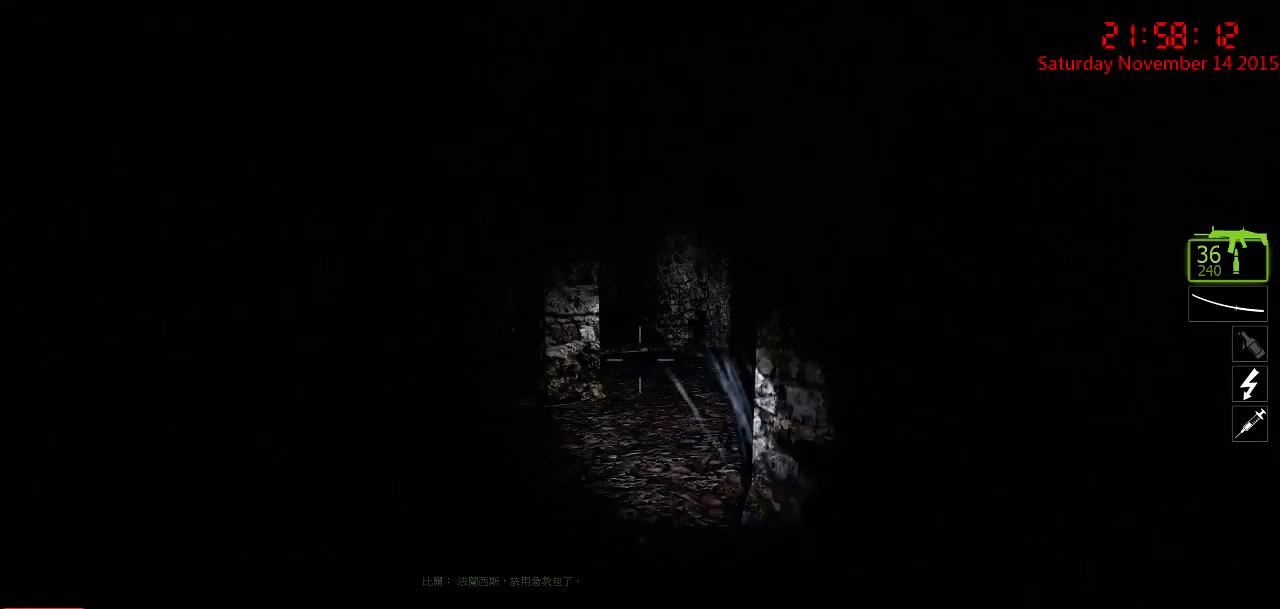
{"keys": ["d", "w"], "mouse": [], "events": [[84, "a", "up"], [234, "d", "down"], [300, "w", "down"]]}
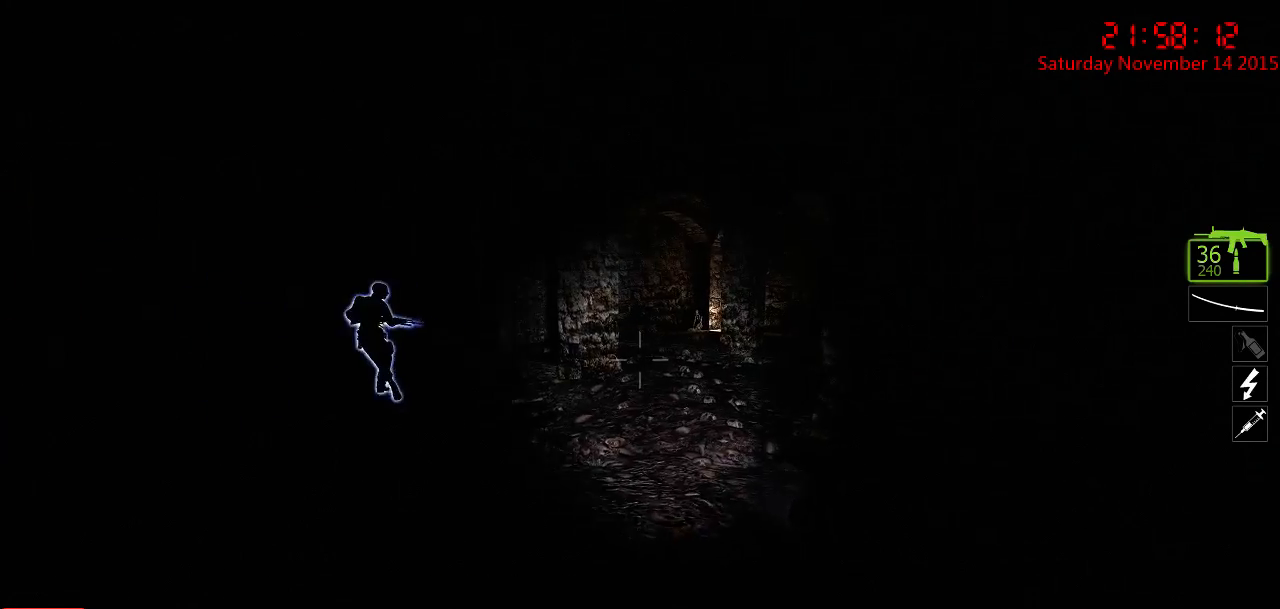
{"keys": ["a", "w"], "mouse": [], "events": [[100, "d", "up"], [150, "w", "up"], [350, "a", "down"], [384, "w", "down"]]}
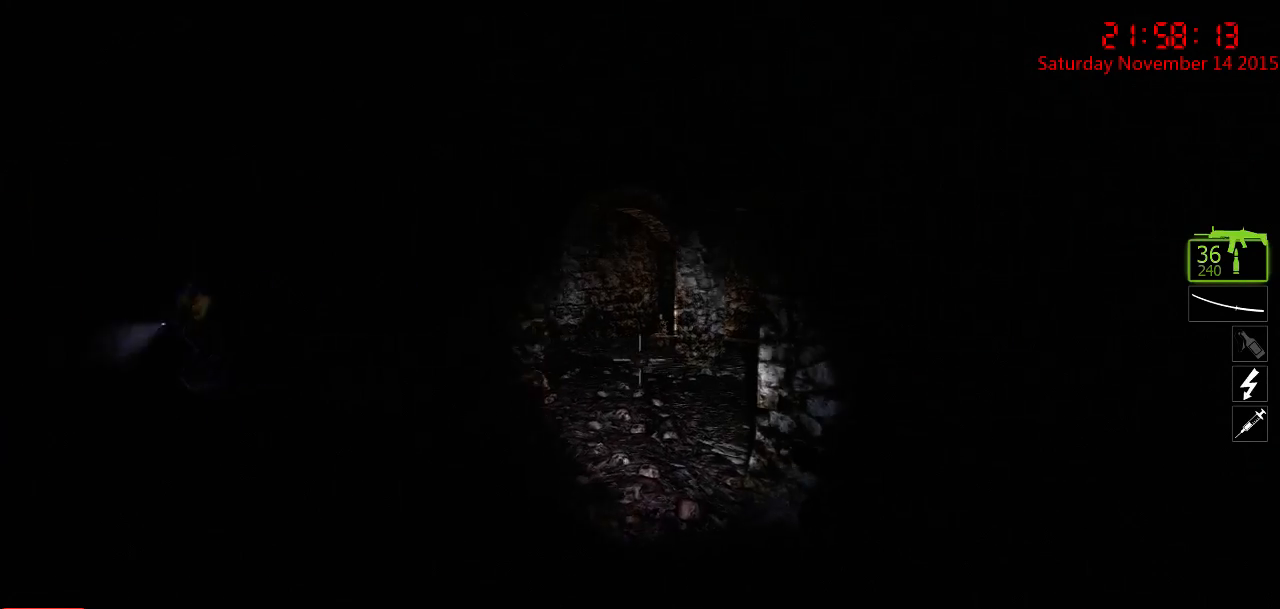
{"keys": [], "mouse": [], "events": [[267, "a", "up"], [300, "w", "up"]]}
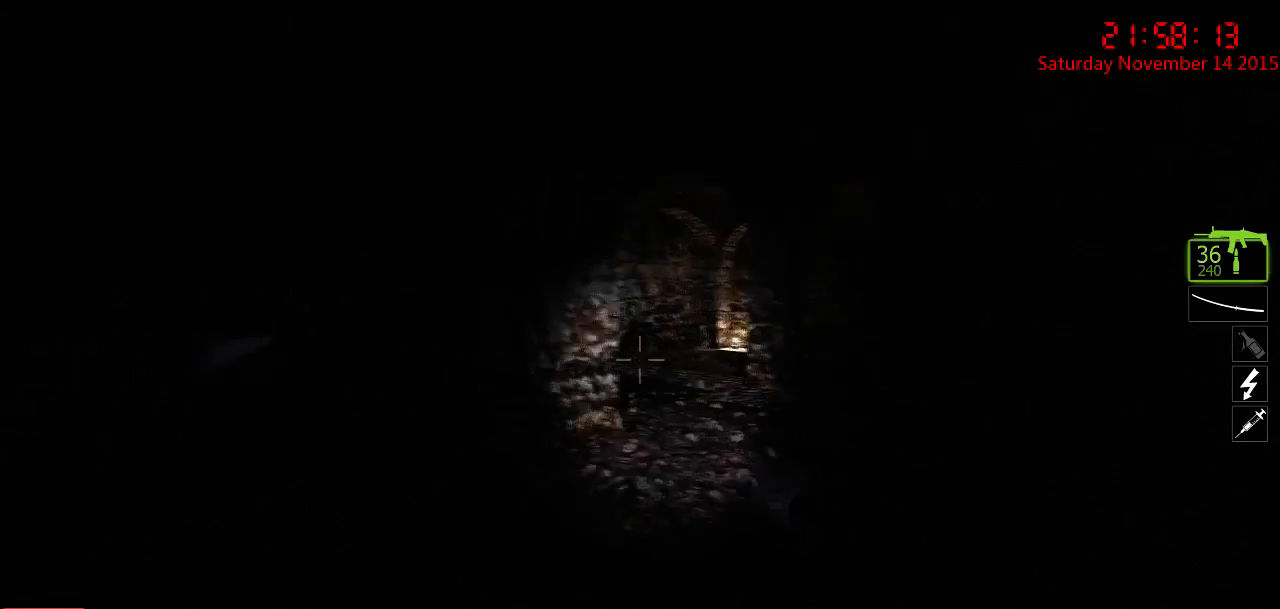
{"keys": ["a"], "mouse": [], "events": [[34, "d", "down"], [250, "d", "up"], [284, "a", "down"], [284, "w", "down"], [450, "w", "up"]]}
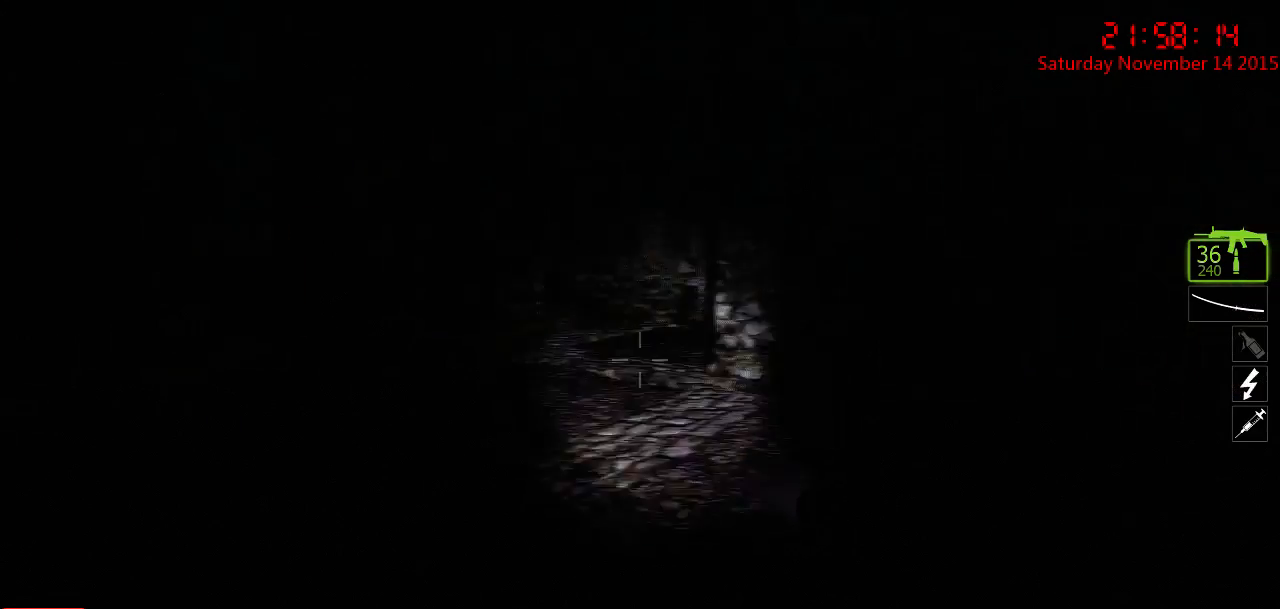
{"keys": ["a", "s"], "mouse": [], "events": [[50, "s", "down"], [84, "a", "up"], [300, "s", "up"], [500, "a", "down"], [500, "s", "down"]]}